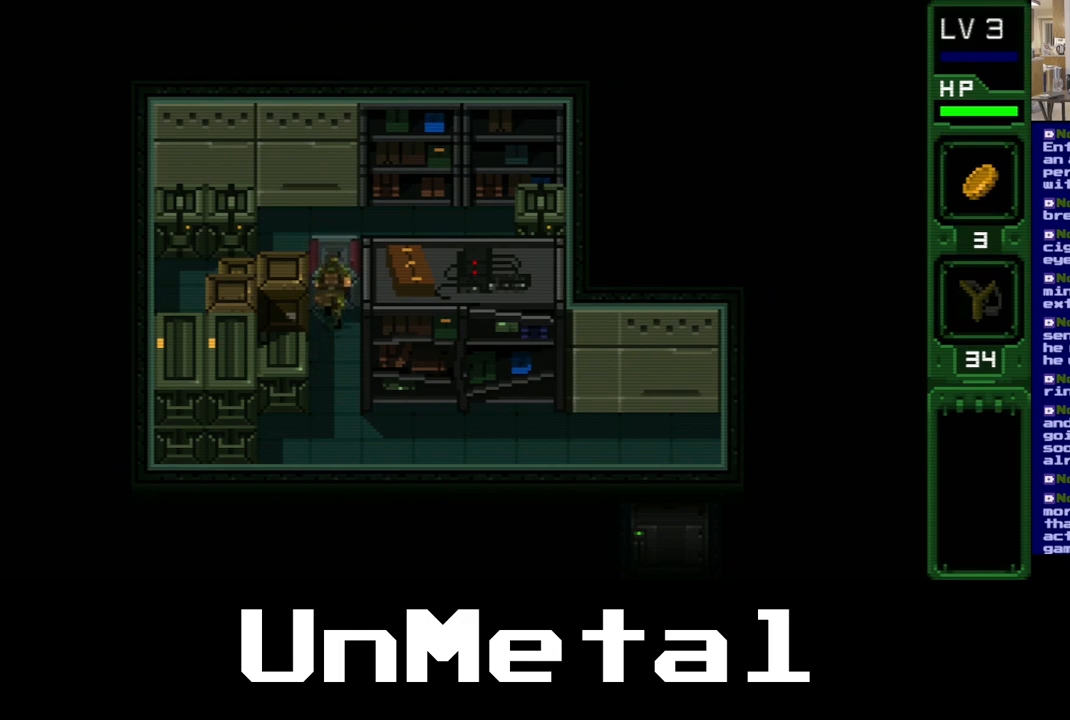
Gameplay with a controller (Xbox layout); each line is a JSON object with the inputs held at the frame after it. "events" lists button and stick changes between this image and that frame as [ms after this image, input, new state], when the widget could be followed in between. Not read: L3 R3.
{"buttons": ["DPAD_UP"], "left_stick": "center", "right_stick": "center", "events": []}
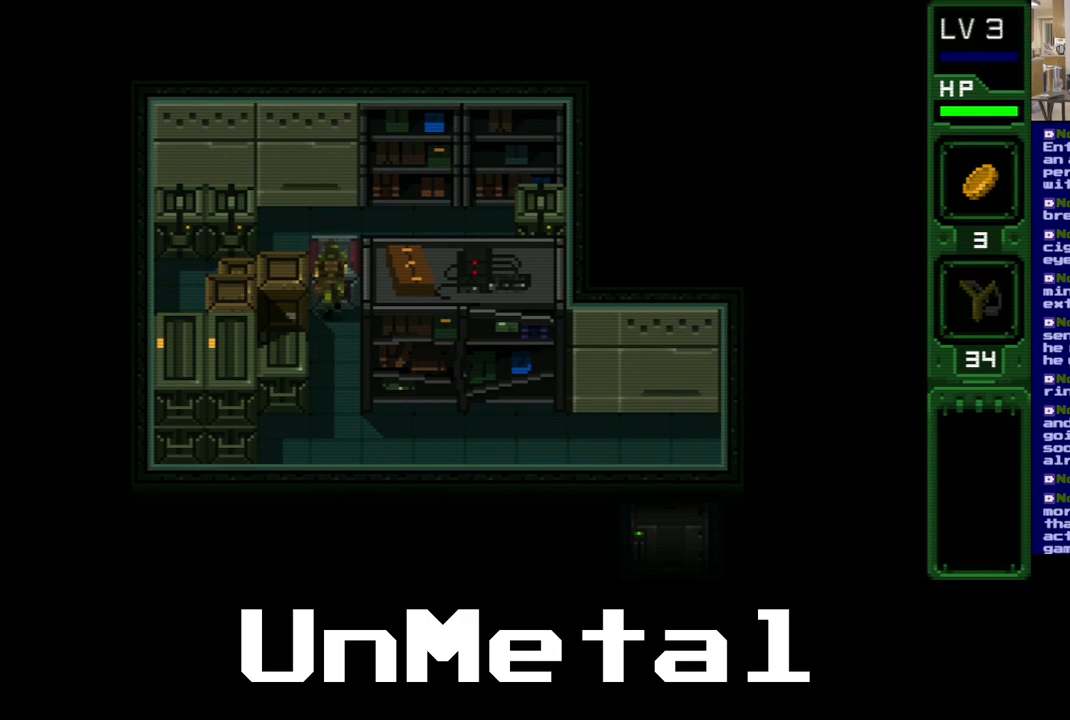
{"buttons": ["DPAD_UP"], "left_stick": "center", "right_stick": "center", "events": [[83, "B", "down"], [250, "B", "up"]]}
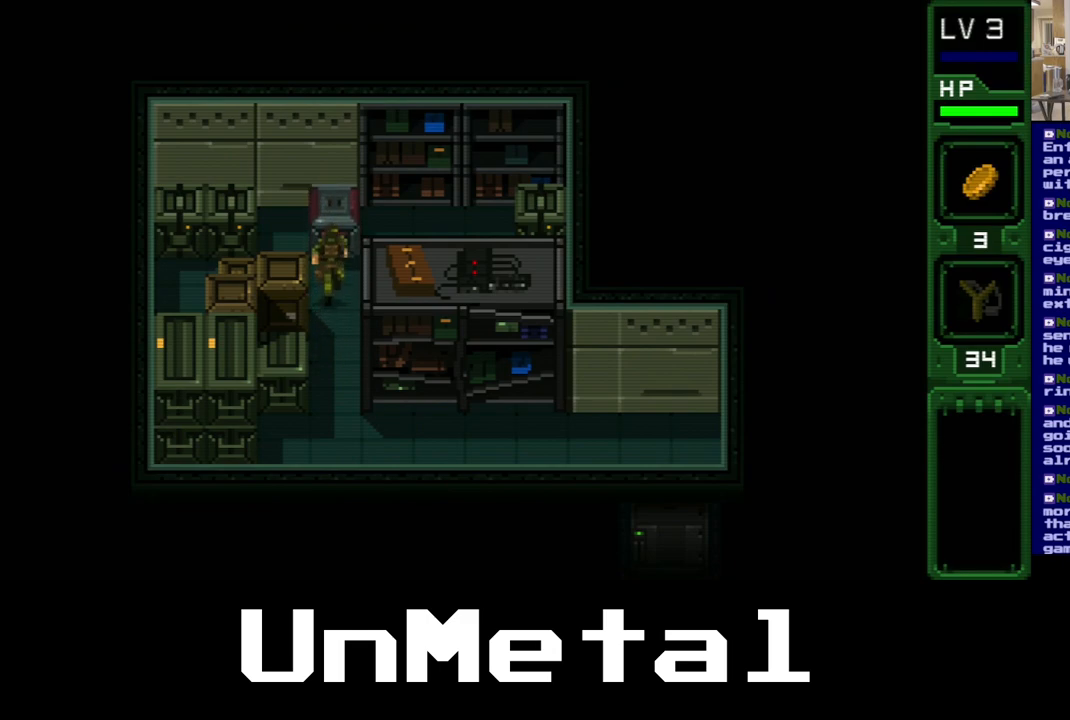
{"buttons": ["DPAD_LEFT"], "left_stick": "center", "right_stick": "center", "events": [[67, "DPAD_LEFT", "down"], [183, "DPAD_UP", "up"]]}
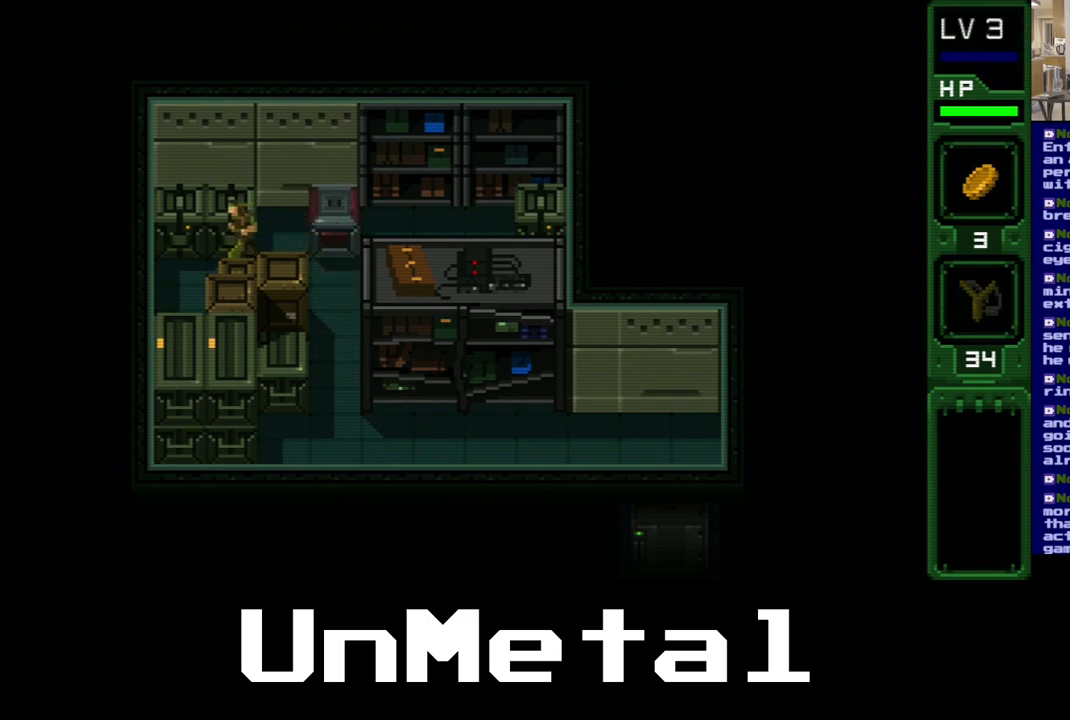
{"buttons": ["B", "DPAD_UP"], "left_stick": "center", "right_stick": "center", "events": [[267, "DPAD_UP", "down"], [317, "DPAD_LEFT", "up"], [433, "B", "down"]]}
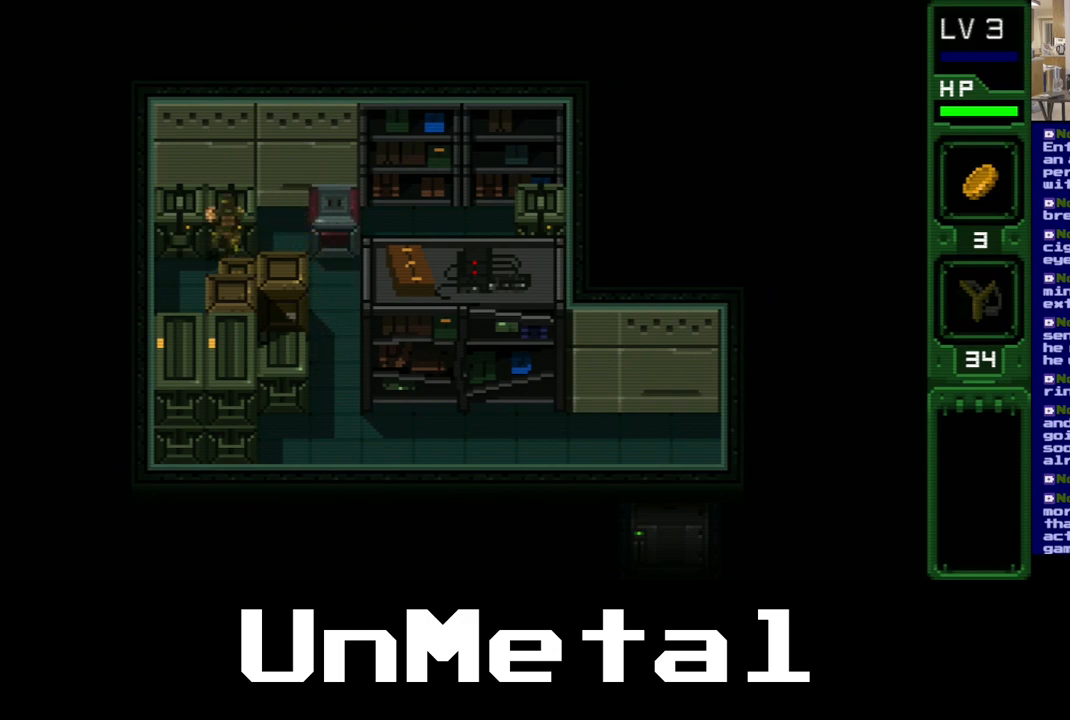
{"buttons": ["DPAD_UP"], "left_stick": "center", "right_stick": "center", "events": [[83, "B", "up"], [150, "B", "down"], [283, "B", "up"], [350, "B", "down"], [483, "B", "up"]]}
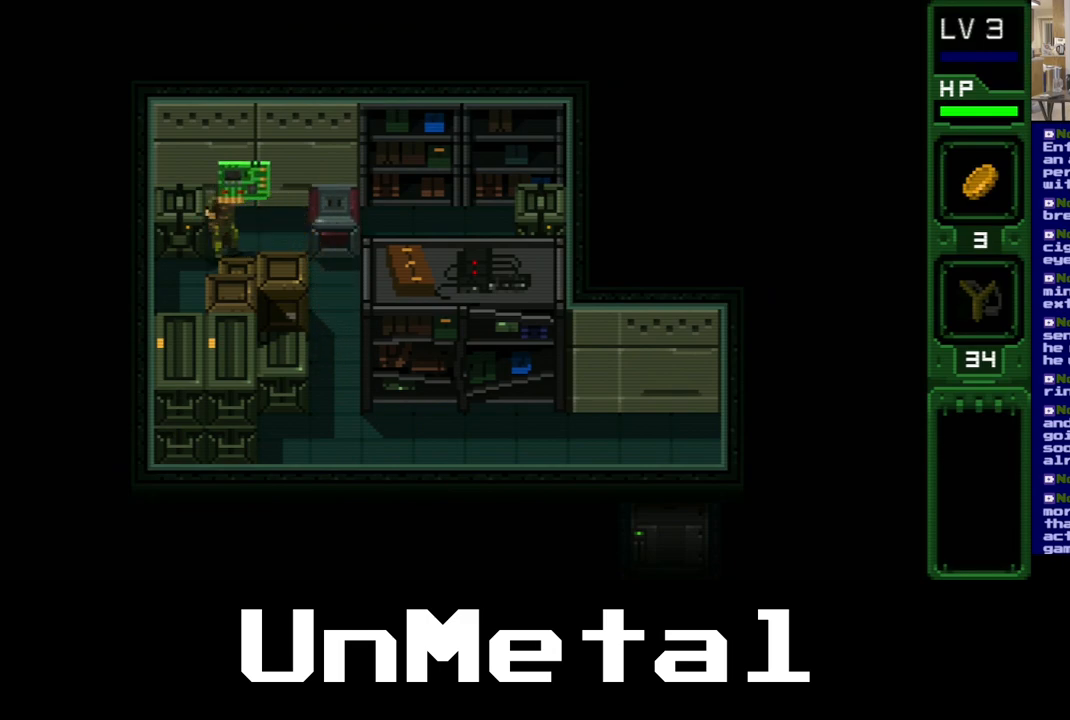
{"buttons": ["DPAD_UP", "DPAD_RIGHT"], "left_stick": "center", "right_stick": "center", "events": [[50, "B", "down"], [183, "B", "up"], [350, "DPAD_RIGHT", "down"]]}